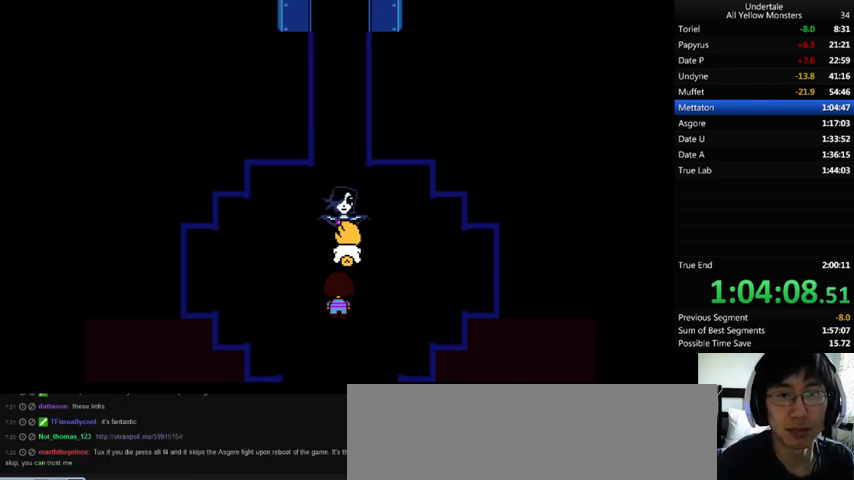
Gameplay with keyboard; each line is a JSON object with the keys held at the frame after it. "events" lists presses ("down") and releases ("up") of ".", "/", "0", "1", "2", "3", "4", "5", "6", "7", "8", "9", "a", "alt_l", "alt_r", "b", "backslash", "backspace", "c", "caps_lock", "comma", "ctrl_l", "ctrl_r", "d", "down", "e", "equals", "f", "g", "h", "i", "j", "k", "l", "lbracket", "left", "m", "minus", "n", "o", "p", "q", "quote", "r", "rbracket", "return", "right", "s", "semicolon", "shift_l", "shift_r", "space", "super", "t", "tab", "tilde", "u", "up", "v", "w", "x", "y" and "z" between this image and that frame as [ms after this image, input, new state], when the widget could be followed in between. No other keys are recorded. Mouse input is not recorded.
{"keys": ["return", "shift_r", "up", "x", "z"], "events": [[33, "return", "down"], [33, "shift_r", "down"], [67, "return", "up"], [67, "shift_r", "up"], [67, "x", "up"], [67, "z", "down"], [133, "x", "down"], [167, "return", "down"], [167, "shift_r", "down"], [167, "z", "up"], [200, "return", "up"], [200, "shift_r", "up"], [200, "x", "up"], [200, "z", "down"], [300, "x", "down"], [300, "z", "up"], [333, "z", "down"], [400, "return", "down"], [400, "shift_r", "down"], [400, "x", "up"], [400, "z", "up"], [433, "return", "up"], [433, "shift_r", "up"], [467, "return", "down"], [467, "shift_r", "down"], [467, "z", "down"], [500, "x", "down"]]}
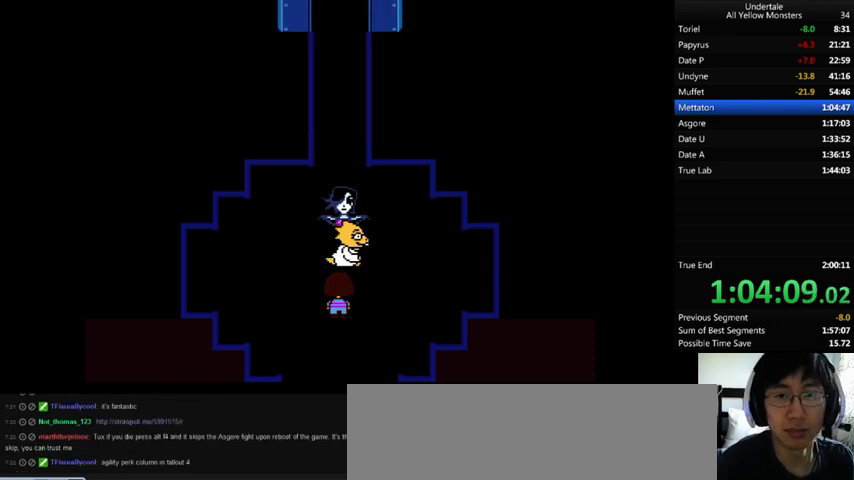
{"keys": ["up"], "events": [[33, "return", "up"], [33, "shift_r", "up"], [33, "z", "up"], [100, "return", "down"], [100, "shift_r", "down"], [100, "x", "up"], [100, "z", "down"], [167, "return", "up"], [167, "shift_r", "up"], [200, "x", "down"], [200, "z", "up"], [233, "return", "down"], [233, "shift_r", "down"], [233, "x", "up"], [267, "return", "up"], [267, "shift_r", "up"], [267, "z", "down"], [300, "x", "down"], [300, "z", "up"], [333, "return", "down"], [333, "shift_r", "down"], [367, "return", "up"], [367, "shift_r", "up"], [367, "x", "up"], [400, "z", "down"], [433, "return", "down"], [433, "shift_r", "down"], [467, "return", "up"], [467, "shift_r", "up"], [467, "x", "down"], [467, "z", "up"], [500, "x", "up"]]}
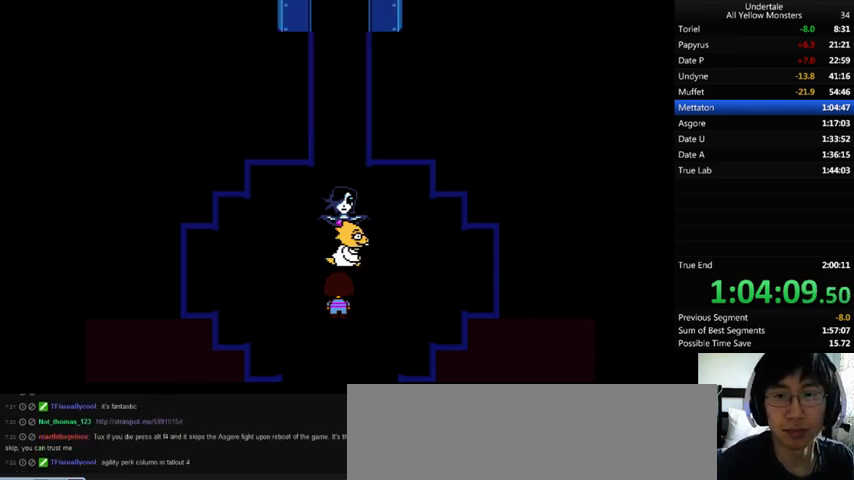
{"keys": ["up", "z"], "events": [[67, "return", "down"], [67, "shift_r", "down"], [67, "z", "down"], [100, "return", "up"], [100, "shift_r", "up"], [100, "up", "up"], [100, "x", "down"], [133, "z", "up"], [167, "up", "down"], [167, "x", "up"], [167, "z", "down"], [233, "x", "down"], [267, "return", "down"], [267, "shift_r", "down"], [267, "z", "up"], [300, "return", "up"], [300, "shift_r", "up"], [300, "x", "up"], [300, "z", "down"], [367, "x", "down"], [400, "return", "down"], [400, "shift_r", "down"], [400, "z", "up"], [433, "return", "up"], [433, "shift_r", "up"], [433, "x", "up"], [433, "z", "down"]]}
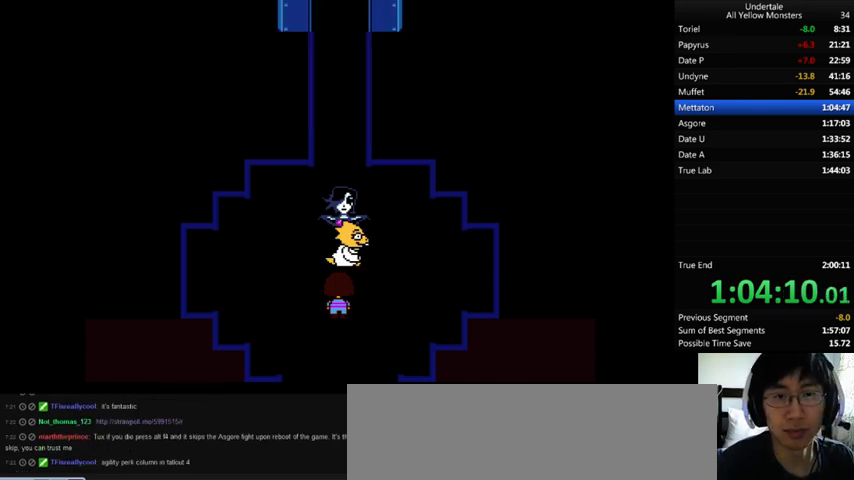
{"keys": ["up", "x"], "events": [[33, "x", "down"], [33, "z", "up"], [67, "x", "up"], [100, "return", "down"], [100, "shift_r", "down"], [100, "z", "down"], [133, "return", "up"], [133, "shift_r", "up"], [233, "x", "down"], [233, "z", "up"], [267, "return", "down"], [267, "shift_r", "down"], [300, "return", "up"], [300, "shift_r", "up"], [300, "x", "up"], [300, "z", "down"], [400, "z", "up"], [467, "z", "down"], [500, "x", "down"], [500, "z", "up"]]}
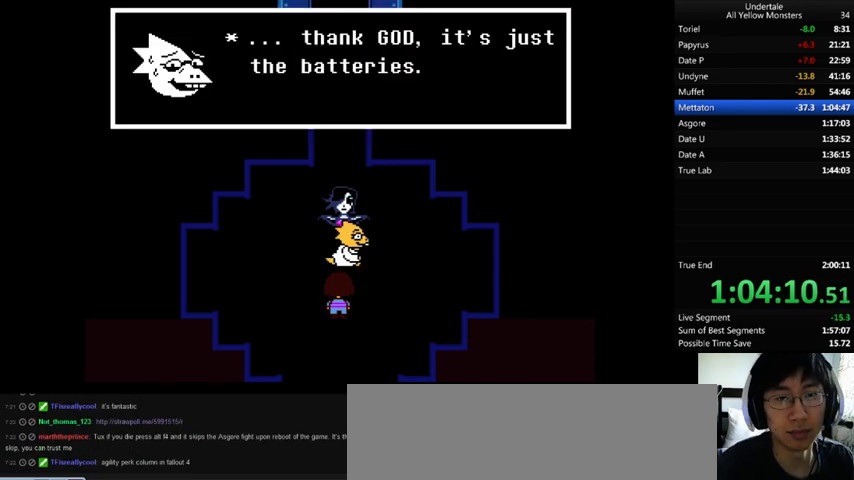
{"keys": ["up", "z"], "events": [[33, "x", "up"], [67, "return", "down"], [67, "shift_r", "down"], [67, "z", "down"], [100, "return", "up"], [100, "shift_r", "up"], [133, "x", "down"], [133, "z", "up"], [167, "return", "down"], [167, "shift_r", "down"], [167, "x", "up"], [200, "return", "up"], [200, "shift_r", "up"], [200, "z", "down"], [300, "return", "down"], [300, "shift_r", "down"], [300, "x", "down"], [300, "z", "up"], [333, "return", "up"], [333, "shift_r", "up"], [333, "x", "up"], [333, "z", "down"], [433, "return", "down"], [433, "shift_r", "down"], [433, "x", "down"], [433, "z", "up"], [467, "return", "up"], [467, "shift_r", "up"], [500, "x", "up"], [500, "z", "down"]]}
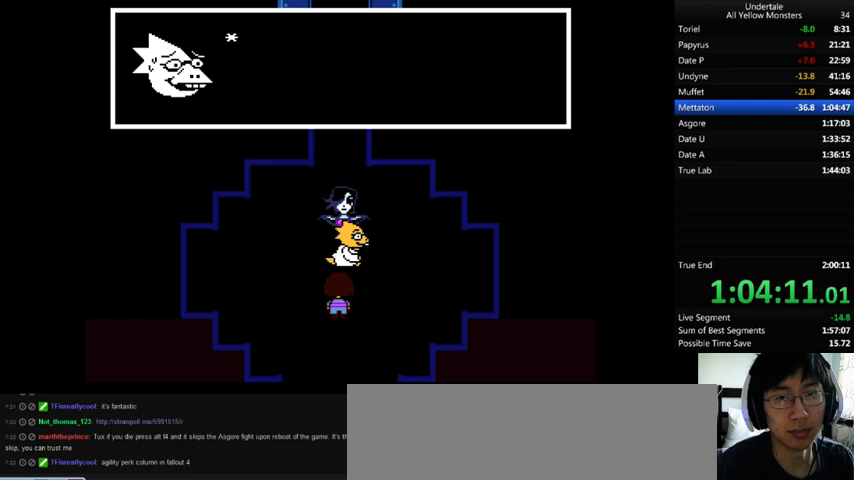
{"keys": ["up", "z"], "events": [[33, "return", "down"], [33, "shift_r", "down"], [100, "return", "up"], [100, "shift_r", "up"], [100, "x", "down"], [100, "z", "up"], [133, "x", "up"], [167, "return", "down"], [167, "z", "down"], [200, "return", "up"], [200, "x", "down"], [200, "z", "up"], [233, "z", "down"], [267, "return", "down"], [267, "shift_r", "down"], [267, "x", "up"], [300, "return", "up"], [300, "shift_r", "up"], [333, "x", "down"], [333, "z", "up"], [367, "return", "down"], [367, "shift_r", "down"], [400, "return", "up"], [400, "shift_r", "up"], [400, "x", "up"], [400, "z", "down"]]}
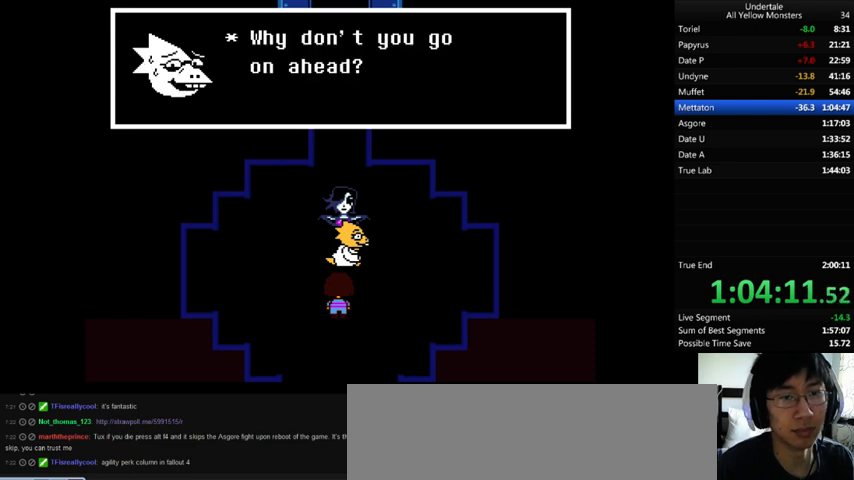
{"keys": ["up"], "events": [[67, "x", "down"], [67, "z", "up"], [100, "x", "up"], [100, "z", "down"], [267, "x", "down"], [267, "z", "up"], [333, "return", "down"], [333, "shift_r", "down"], [333, "x", "up"], [333, "z", "down"], [367, "return", "up"], [367, "shift_r", "up"], [400, "x", "down"], [400, "z", "up"], [433, "x", "up"]]}
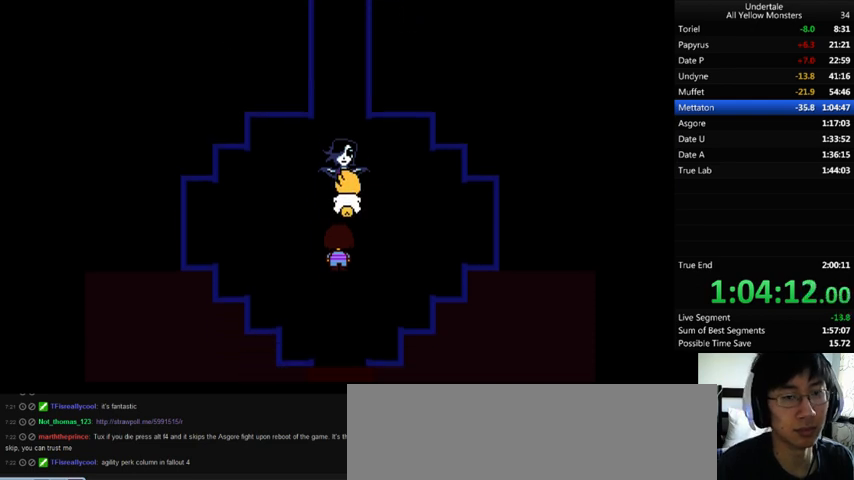
{"keys": ["left", "up"], "events": [[33, "left", "down"]]}
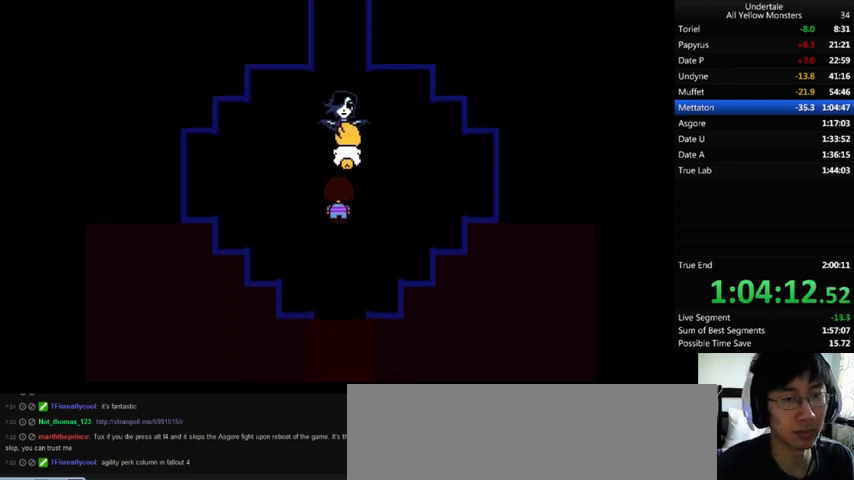
{"keys": ["up"], "events": [[267, "1", "down"], [333, "1", "up"], [400, "left", "up"]]}
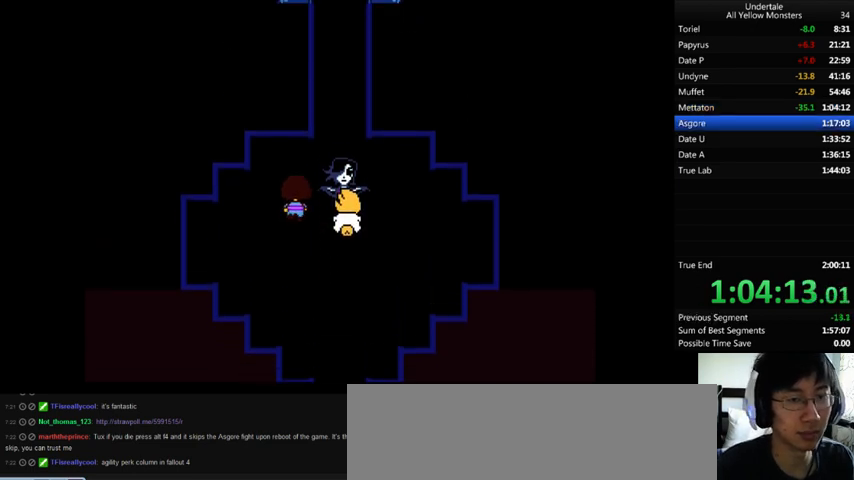
{"keys": ["right", "up"], "events": [[400, "right", "down"]]}
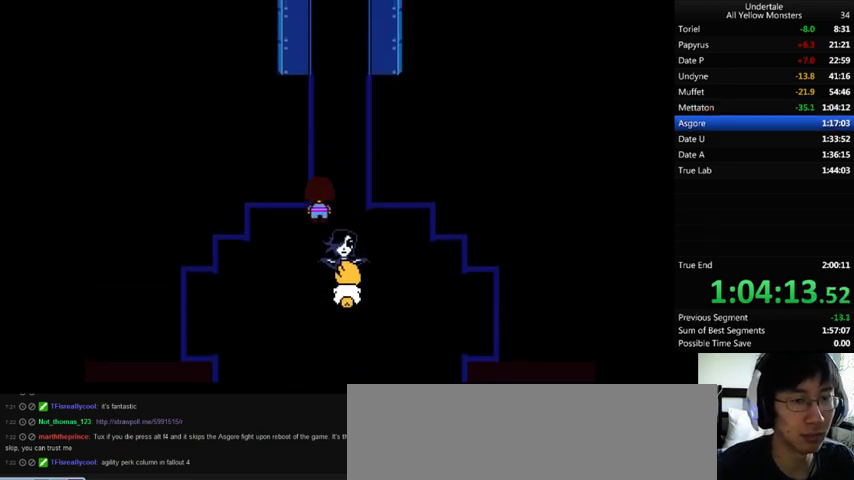
{"keys": ["up"], "events": [[300, "right", "up"]]}
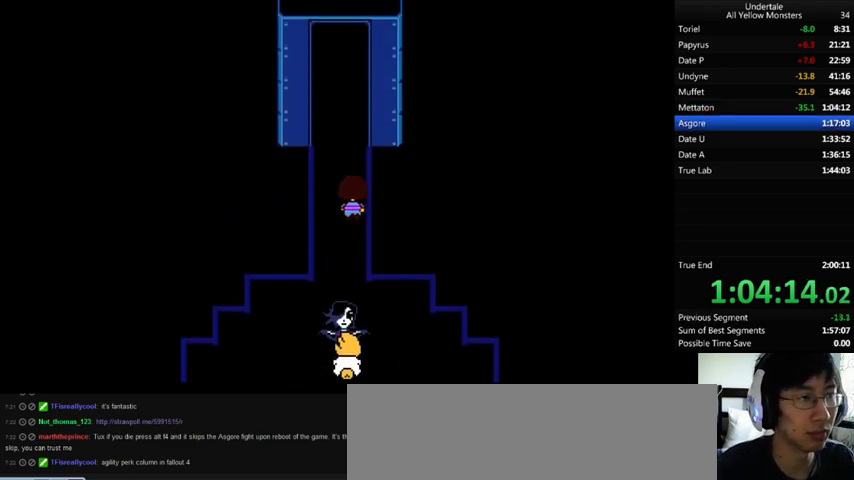
{"keys": ["right", "up"], "events": [[233, "x", "down"], [233, "z", "down"], [267, "right", "down"], [267, "z", "up"], [333, "x", "up"], [367, "z", "down"], [433, "x", "down"], [433, "z", "up"], [500, "x", "up"]]}
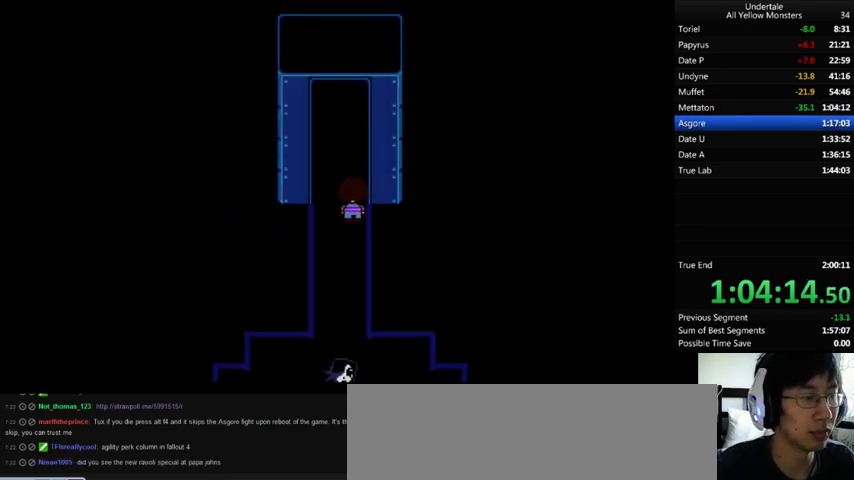
{"keys": ["right", "up", "x"], "events": [[33, "z", "down"], [133, "x", "down"], [133, "z", "up"], [200, "x", "up"], [233, "z", "down"], [300, "x", "down"], [333, "z", "up"], [400, "x", "up"], [400, "z", "down"], [467, "x", "down"], [467, "z", "up"]]}
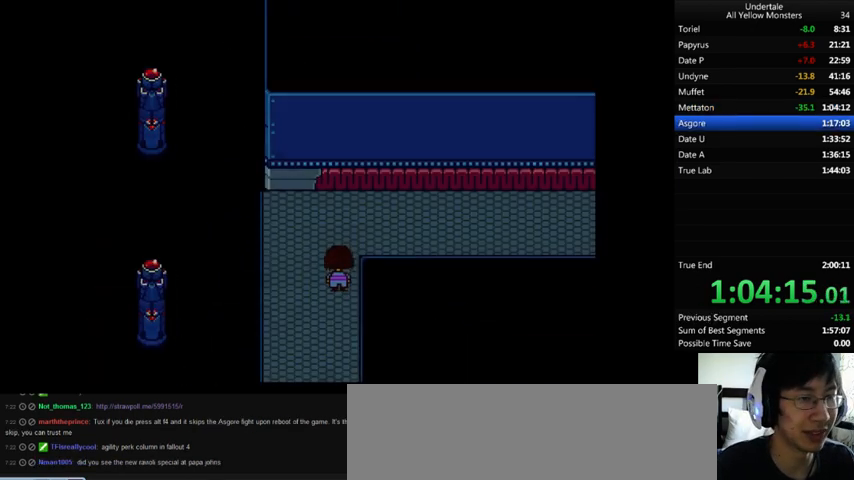
{"keys": ["right"], "events": [[33, "x", "up"], [33, "z", "down"], [133, "x", "down"], [133, "z", "up"], [233, "x", "up"], [233, "z", "down"], [300, "x", "down"], [367, "z", "up"], [433, "up", "up"], [433, "x", "up"]]}
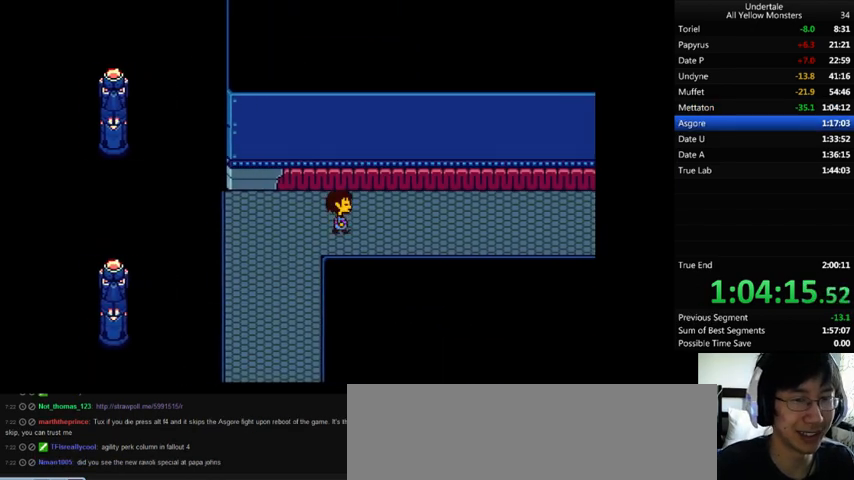
{"keys": ["right", "up", "x", "z"], "events": [[133, "down", "down"], [233, "down", "up"], [333, "up", "down"], [467, "z", "down"], [500, "x", "down"]]}
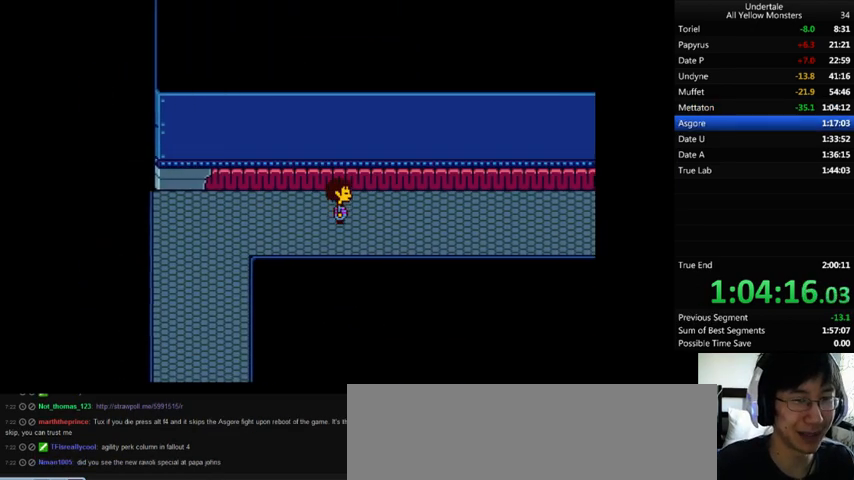
{"keys": ["right", "x"], "events": [[33, "up", "up"], [67, "z", "up"], [100, "x", "up"], [167, "down", "down"], [167, "z", "down"], [233, "down", "up"], [233, "x", "down"], [267, "z", "up"], [300, "x", "up"], [367, "up", "down"], [400, "x", "down"], [467, "up", "up"]]}
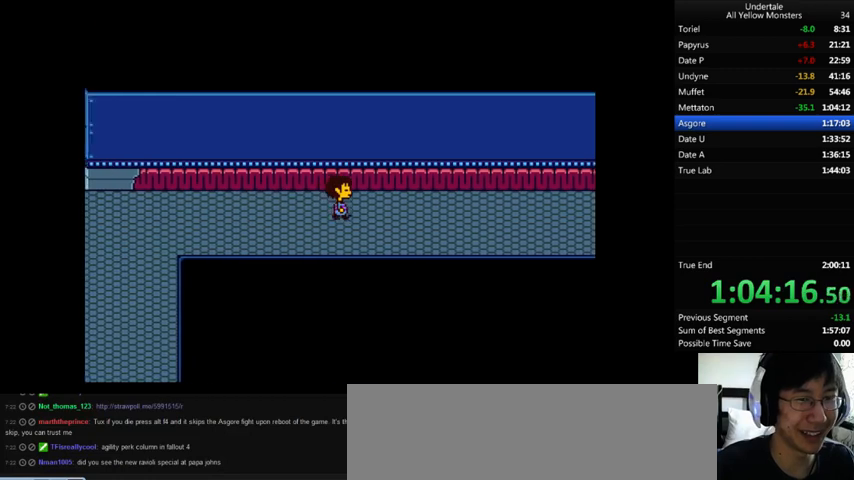
{"keys": ["right", "x"], "events": [[33, "z", "down"], [67, "x", "up"], [133, "down", "down"], [133, "up", "down"], [133, "z", "up"], [233, "z", "down"], [267, "down", "up"], [300, "up", "up"], [333, "x", "down"], [333, "z", "up"], [400, "down", "down"], [400, "up", "down"], [400, "x", "up"], [400, "z", "down"], [467, "down", "up"], [467, "up", "up"], [467, "x", "down"], [500, "z", "up"]]}
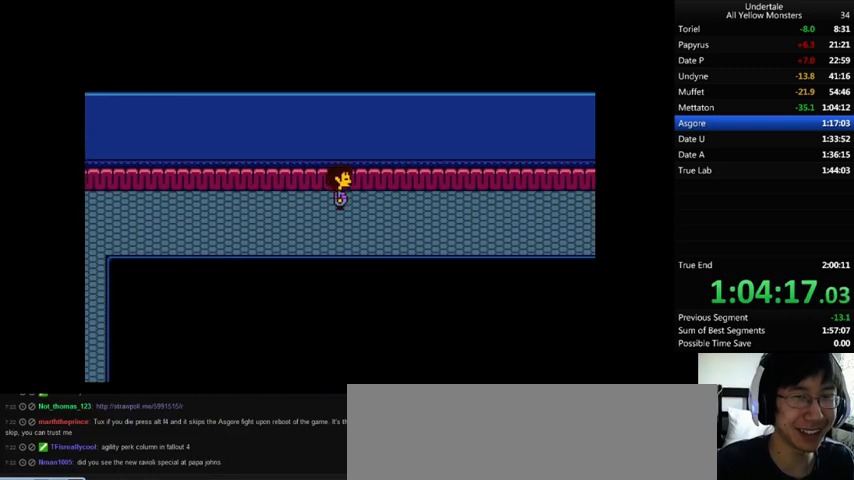
{"keys": ["right", "x", "z"], "events": [[33, "down", "down"], [33, "up", "down"], [33, "x", "up"], [67, "z", "down"], [133, "down", "up"], [133, "up", "up"], [200, "down", "down"], [200, "up", "down"], [200, "x", "down"], [200, "z", "up"], [233, "x", "up"], [267, "down", "up"], [267, "up", "up"], [267, "z", "down"], [333, "down", "down"], [333, "up", "down"], [333, "x", "down"], [367, "x", "up"], [367, "z", "up"], [433, "down", "up"], [433, "up", "up"], [433, "z", "down"], [500, "x", "down"]]}
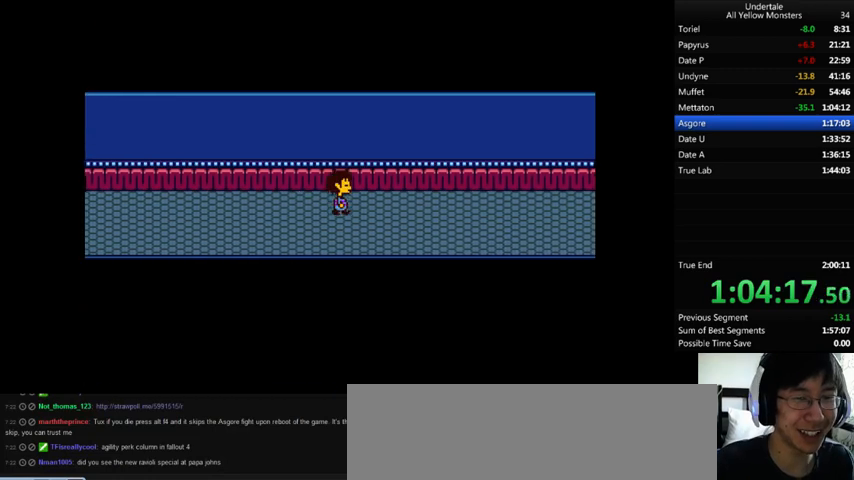
{"keys": ["right", "z"], "events": [[67, "z", "up"], [100, "x", "up"], [100, "z", "down"], [167, "x", "down"], [200, "z", "up"], [233, "x", "up"], [300, "return", "down"], [300, "shift_r", "down"], [300, "z", "down"], [367, "return", "up"], [367, "shift_r", "up"], [400, "x", "down"], [400, "z", "up"], [433, "return", "down"], [433, "shift_r", "down"], [433, "x", "up"], [467, "return", "up"], [467, "shift_r", "up"], [467, "z", "down"]]}
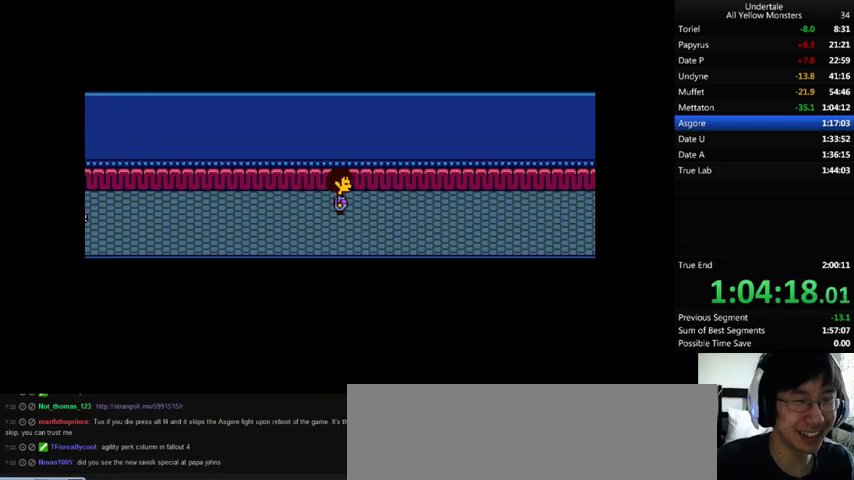
{"keys": ["return", "right", "shift_r", "x"], "events": [[33, "return", "down"], [33, "shift_r", "down"], [33, "x", "down"], [33, "z", "up"], [67, "return", "up"], [67, "shift_r", "up"], [67, "x", "up"], [100, "z", "down"], [133, "return", "down"], [133, "shift_r", "down"], [233, "return", "up"], [233, "shift_r", "up"], [233, "x", "down"], [233, "z", "up"], [267, "x", "up"], [267, "z", "down"], [333, "z", "up"], [367, "return", "down"], [367, "shift_r", "down"], [367, "x", "down"], [400, "return", "up"], [400, "shift_r", "up"], [400, "x", "up"], [400, "z", "down"], [500, "return", "down"], [500, "shift_r", "down"], [500, "x", "down"], [500, "z", "up"]]}
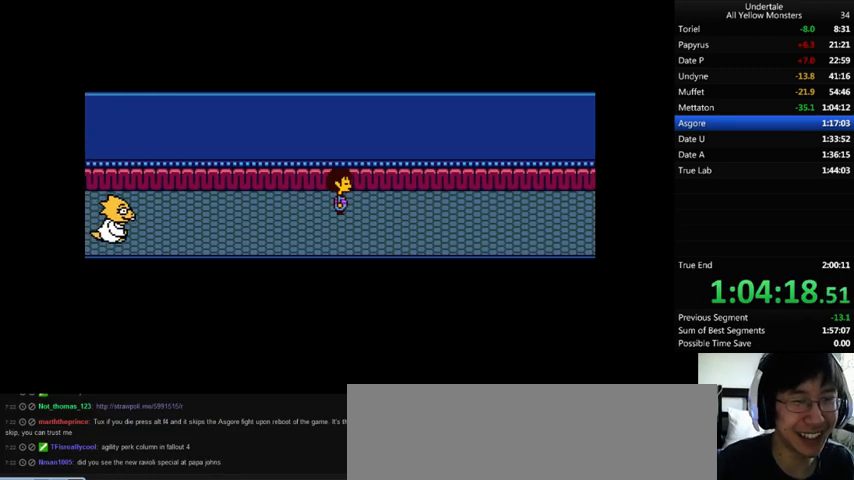
{"keys": ["return", "right", "shift_r"], "events": [[33, "return", "up"], [33, "shift_r", "up"], [33, "x", "up"], [67, "z", "down"], [133, "x", "down"], [167, "z", "up"], [200, "return", "down"], [200, "x", "up"], [233, "return", "up"], [233, "z", "down"], [267, "return", "down"], [267, "shift_r", "down"], [267, "x", "down"], [267, "z", "up"], [333, "return", "up"], [333, "shift_r", "up"], [333, "x", "up"], [333, "z", "down"], [400, "return", "down"], [400, "shift_r", "down"], [400, "z", "up"], [433, "return", "up"], [433, "shift_r", "up"], [500, "return", "down"], [500, "shift_r", "down"]]}
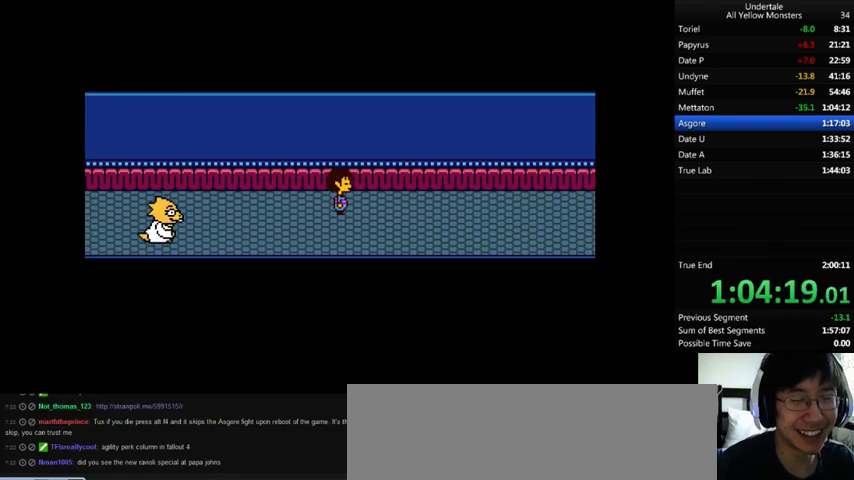
{"keys": ["right", "z"], "events": [[33, "return", "up"], [33, "shift_r", "up"], [33, "x", "down"], [133, "return", "down"], [133, "shift_r", "down"], [133, "x", "up"], [133, "z", "down"], [167, "return", "up"], [167, "shift_r", "up"], [200, "x", "down"], [200, "z", "up"], [233, "return", "down"], [233, "shift_r", "down"], [233, "x", "up"], [267, "return", "up"], [267, "shift_r", "up"], [267, "z", "down"], [333, "return", "down"], [333, "shift_r", "down"], [333, "x", "down"], [333, "z", "up"], [367, "return", "up"], [367, "shift_r", "up"], [367, "x", "up"], [367, "z", "down"], [433, "return", "down"], [433, "shift_r", "down"], [433, "x", "down"], [500, "return", "up"], [500, "shift_r", "up"], [500, "x", "up"]]}
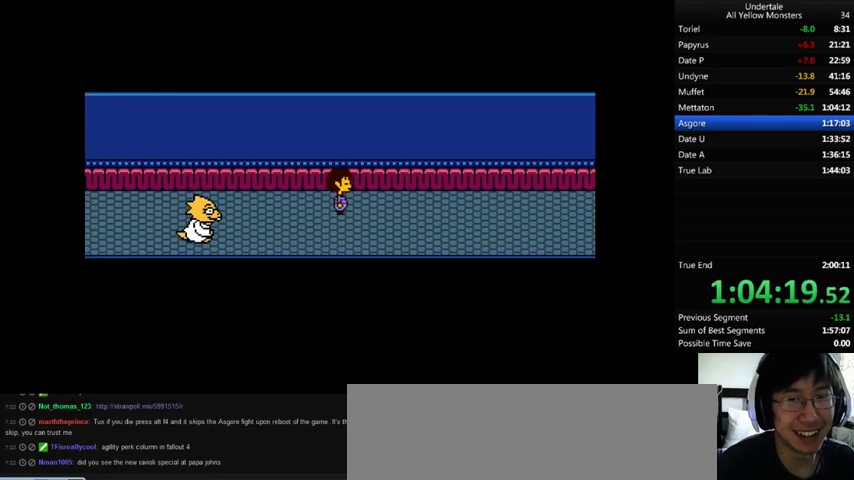
{"keys": ["return", "right", "shift_r", "x"], "events": [[67, "return", "down"], [67, "shift_r", "down"], [100, "return", "up"], [100, "shift_r", "up"], [133, "return", "down"], [133, "shift_r", "down"], [167, "return", "up"], [167, "shift_r", "up"], [233, "x", "down"], [233, "z", "up"], [300, "return", "down"], [300, "shift_r", "down"], [300, "x", "up"], [300, "z", "down"], [333, "return", "up"], [333, "shift_r", "up"], [367, "return", "down"], [367, "shift_r", "down"], [367, "x", "down"], [367, "z", "up"], [433, "return", "up"], [433, "shift_r", "up"], [433, "x", "up"], [433, "z", "down"], [500, "return", "down"], [500, "shift_r", "down"], [500, "x", "down"], [500, "z", "up"]]}
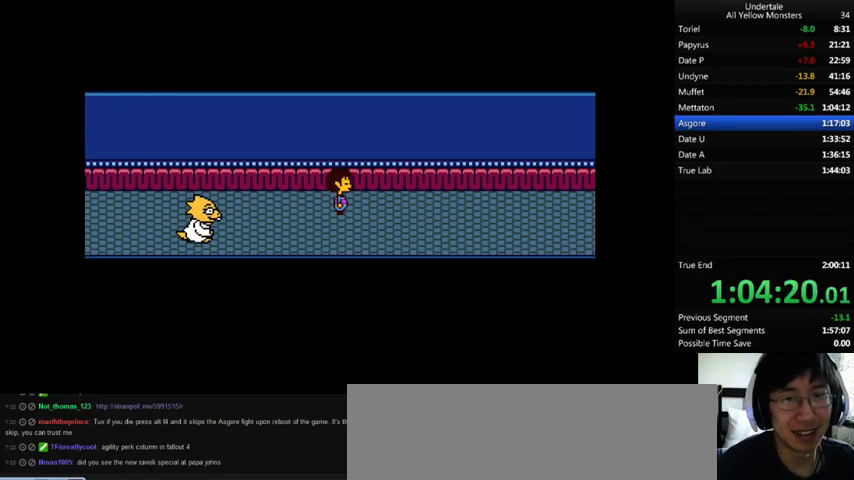
{"keys": ["right", "x", "z"], "events": [[33, "return", "up"], [33, "shift_r", "up"], [33, "x", "up"], [67, "z", "down"], [100, "return", "down"], [100, "shift_r", "down"], [100, "z", "up"], [133, "return", "up"], [133, "shift_r", "up"], [133, "x", "down"], [233, "return", "down"], [233, "shift_r", "down"], [233, "x", "up"], [233, "z", "down"], [267, "return", "up"], [267, "shift_r", "up"], [267, "x", "down"], [267, "z", "up"], [333, "z", "down"], [400, "z", "up"], [467, "x", "up"], [467, "z", "down"], [500, "x", "down"]]}
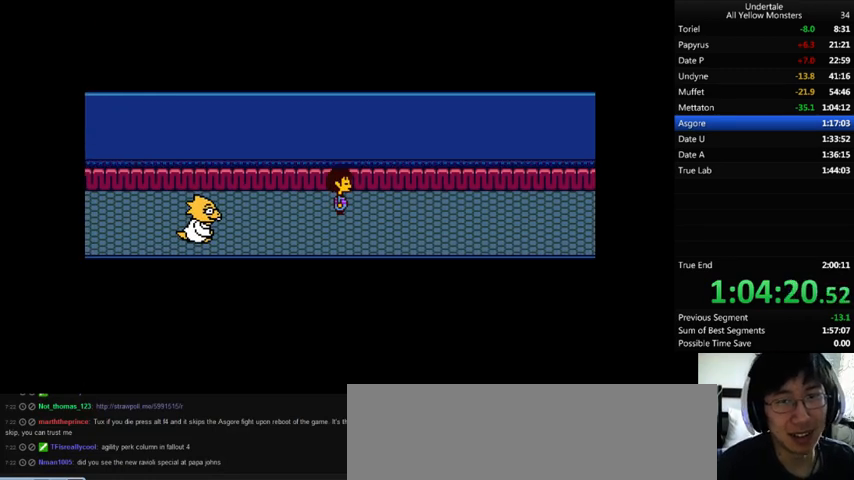
{"keys": ["right", "x"], "events": [[33, "return", "down"], [33, "shift_r", "down"], [33, "z", "up"], [67, "return", "up"], [67, "shift_r", "up"], [67, "x", "up"], [67, "z", "down"], [167, "x", "down"], [167, "z", "up"], [200, "x", "up"], [200, "z", "down"], [267, "return", "down"], [267, "shift_r", "down"], [267, "x", "down"], [300, "return", "up"], [300, "shift_r", "up"], [300, "x", "up"], [300, "z", "up"], [333, "z", "down"], [400, "x", "down"], [400, "z", "up"], [467, "return", "down"], [467, "shift_r", "down"], [467, "x", "up"], [467, "z", "down"], [500, "return", "up"], [500, "shift_r", "up"], [500, "x", "down"], [500, "z", "up"]]}
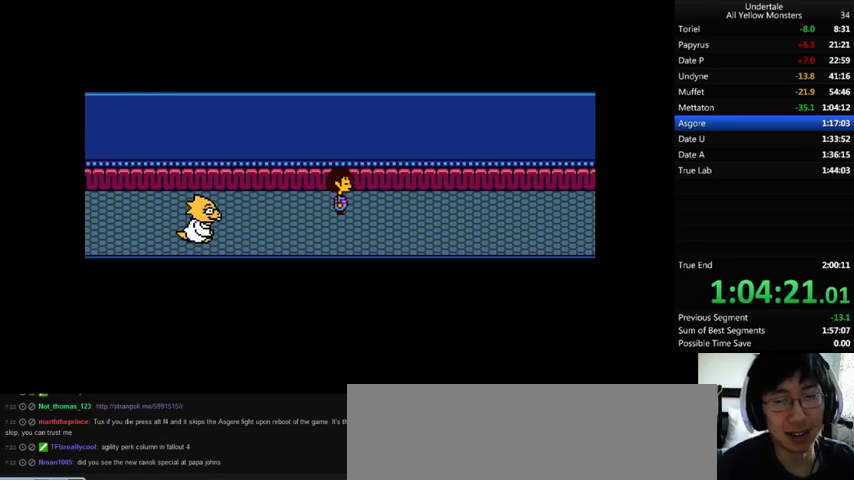
{"keys": ["right"], "events": [[100, "return", "down"], [100, "shift_r", "down"], [100, "x", "up"], [100, "z", "down"], [133, "return", "up"], [133, "shift_r", "up"], [167, "x", "down"], [167, "z", "up"], [200, "return", "down"], [200, "shift_r", "down"], [200, "x", "up"], [233, "return", "up"], [233, "shift_r", "up"], [233, "z", "down"], [333, "z", "up"], [367, "z", "down"], [400, "return", "down"], [400, "shift_r", "down"], [400, "z", "up"], [433, "return", "up"], [433, "shift_r", "up"], [433, "x", "down"], [467, "x", "up"]]}
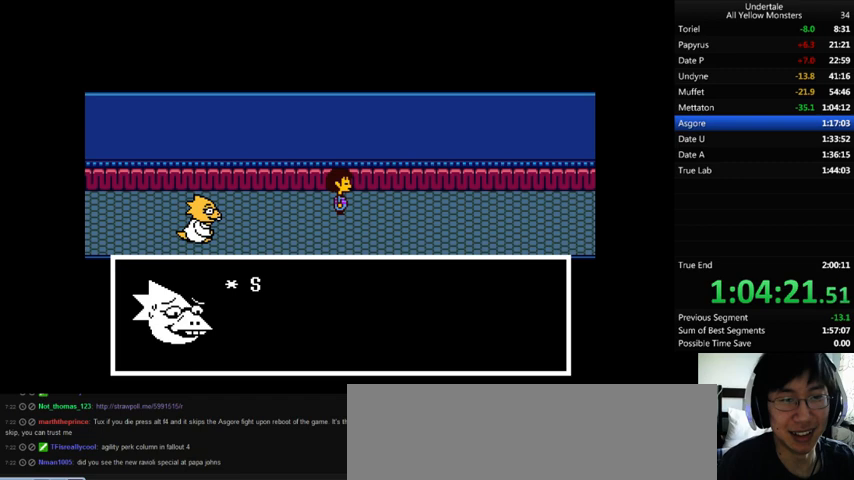
{"keys": ["right", "x"], "events": [[67, "z", "down"], [100, "x", "down"], [100, "z", "up"], [233, "return", "down"], [233, "shift_r", "down"], [267, "return", "up"], [267, "shift_r", "up"], [267, "x", "up"], [267, "z", "down"], [333, "return", "down"], [333, "shift_r", "down"], [333, "x", "down"], [333, "z", "up"], [400, "return", "up"], [400, "shift_r", "up"], [400, "x", "up"], [400, "z", "down"], [467, "return", "down"], [467, "shift_r", "down"], [467, "x", "down"], [467, "z", "up"], [500, "return", "up"], [500, "shift_r", "up"]]}
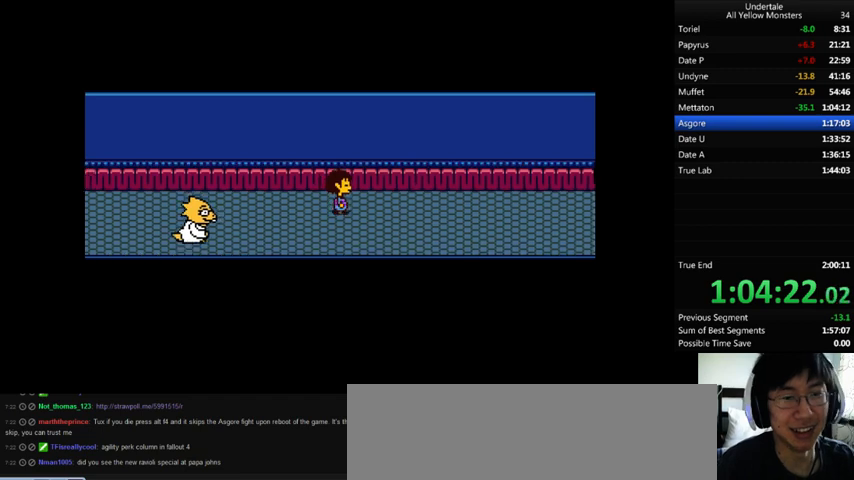
{"keys": ["down", "right", "up"], "events": [[33, "return", "down"], [33, "x", "up"], [33, "z", "down"], [67, "x", "down"], [67, "z", "up"], [100, "return", "up"], [167, "return", "down"], [167, "shift_r", "down"], [167, "x", "up"], [167, "z", "down"], [233, "return", "up"], [233, "shift_r", "up"], [233, "x", "down"], [267, "z", "up"], [300, "x", "up"], [467, "down", "down"], [467, "up", "down"]]}
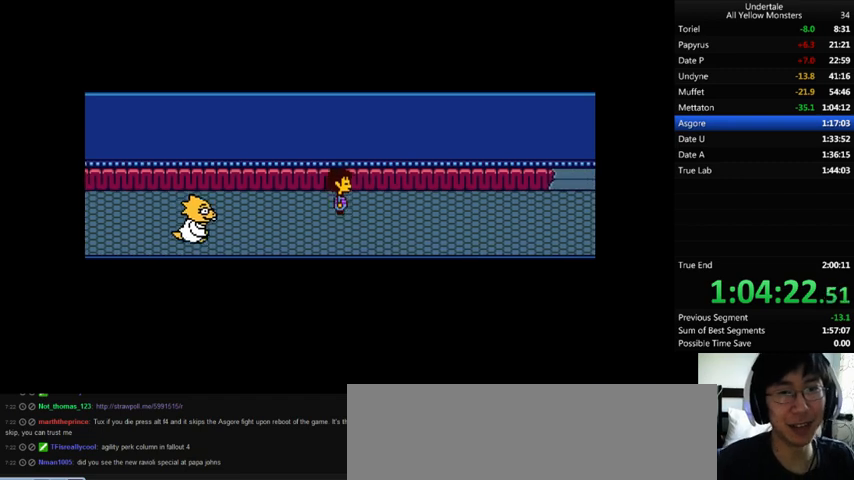
{"keys": ["right", "z"], "events": [[133, "z", "down"], [167, "down", "up"], [167, "up", "up"], [167, "x", "down"], [233, "z", "up"], [267, "x", "up"], [300, "z", "down"], [400, "x", "down"], [400, "z", "up"], [433, "x", "up"], [467, "z", "down"]]}